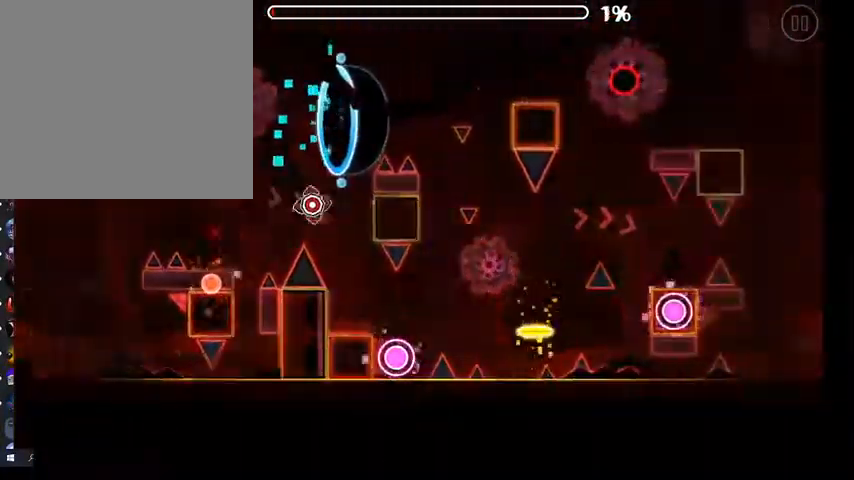
Gameplay with a controller (Xbox layout); each line is a JSON object with the inputs held at the frame after it (dt_ms = milliseconds from this image to that frame). "events" lists button and stick changes between this image and that frame as [ms after this image, input, new state], when the widget could be followed in between.
{"dt_ms": 500, "buttons": ["A"], "left_stick": "center", "right_stick": "center", "events": [[233, "A", "down"]]}
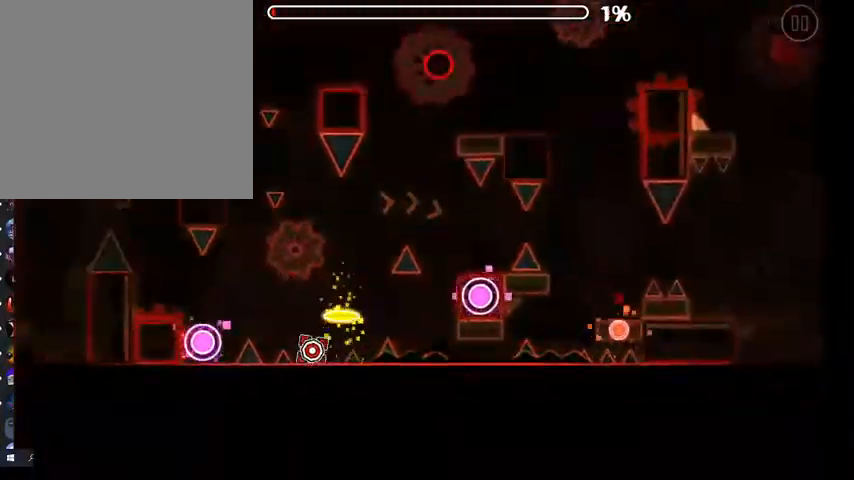
{"dt_ms": 500, "buttons": ["A"], "left_stick": "center", "right_stick": "center", "events": [[200, "A", "up"], [367, "A", "down"]]}
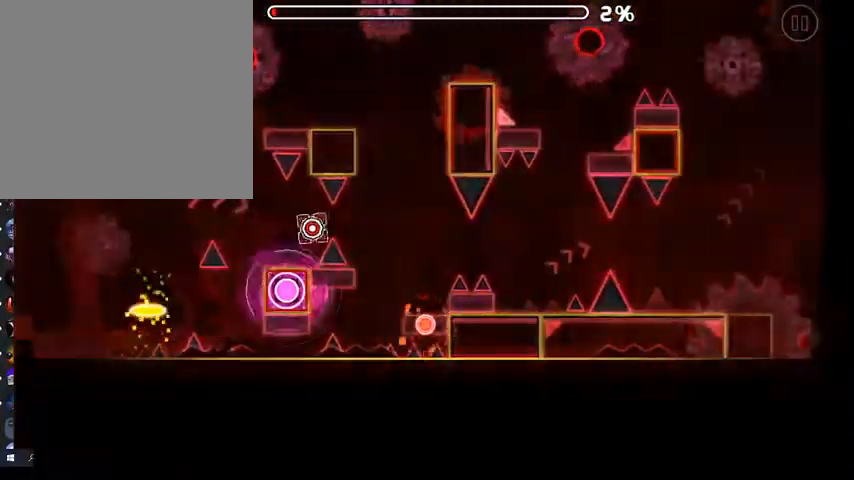
{"dt_ms": 500, "buttons": ["A"], "left_stick": "center", "right_stick": "center", "events": []}
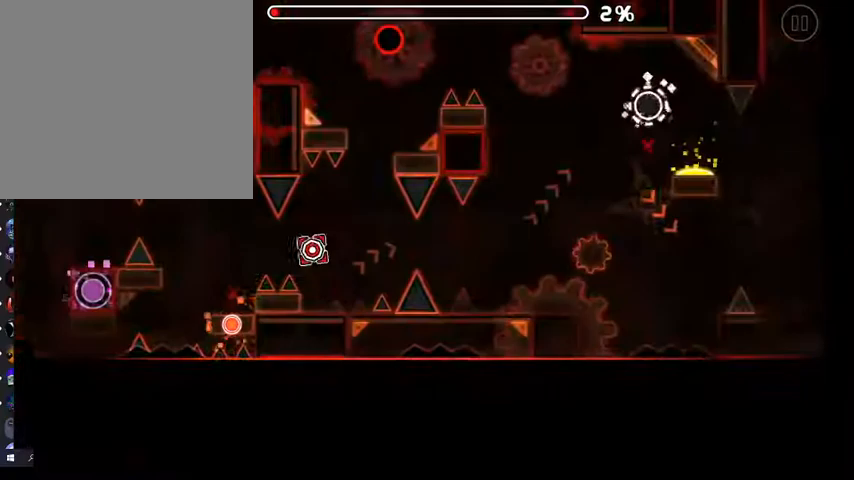
{"dt_ms": 500, "buttons": ["A"], "left_stick": "center", "right_stick": "center", "events": []}
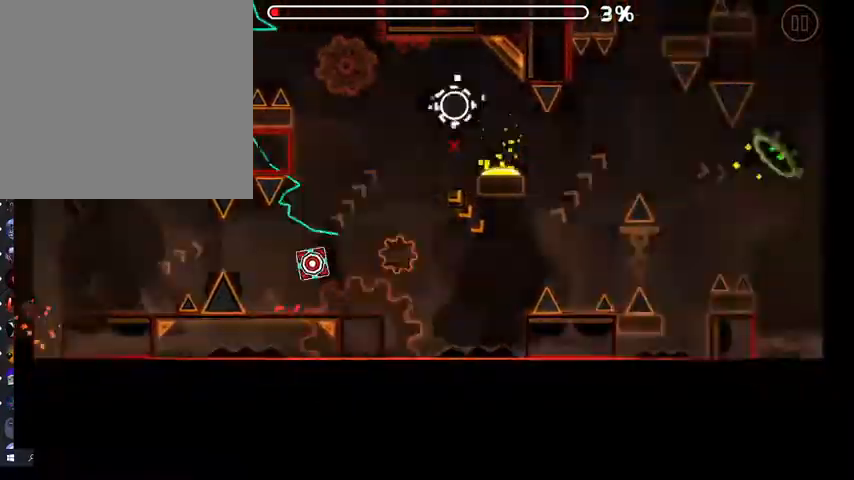
{"dt_ms": 500, "buttons": [], "left_stick": "center", "right_stick": "center", "events": [[300, "A", "up"]]}
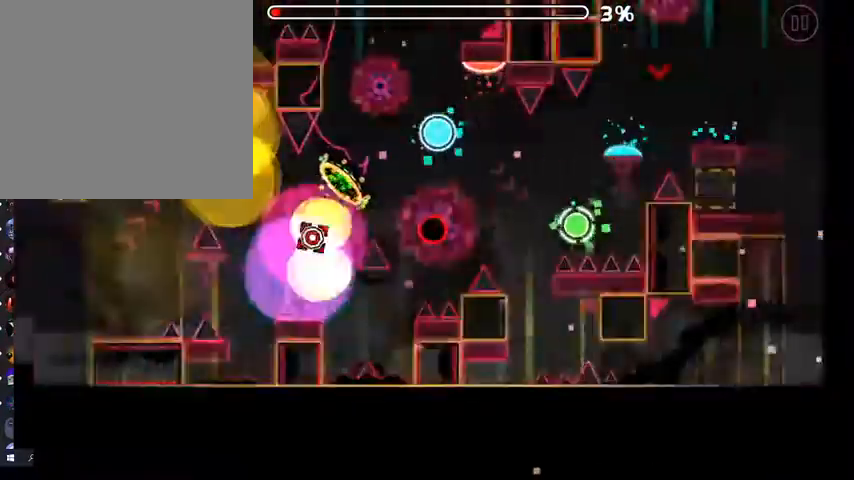
{"dt_ms": 1000, "buttons": ["A"], "left_stick": "center", "right_stick": "center"}
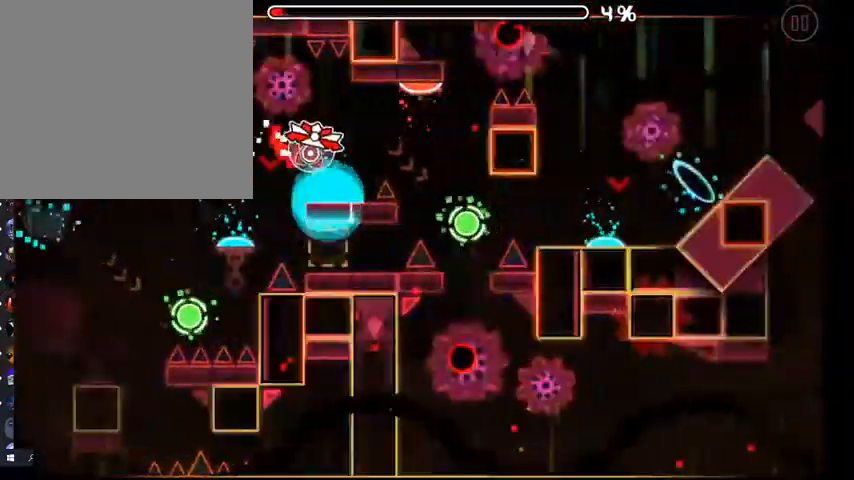
{"dt_ms": 500, "buttons": ["A"], "left_stick": "center", "right_stick": "center", "events": [[33, "A", "up"], [433, "A", "down"]]}
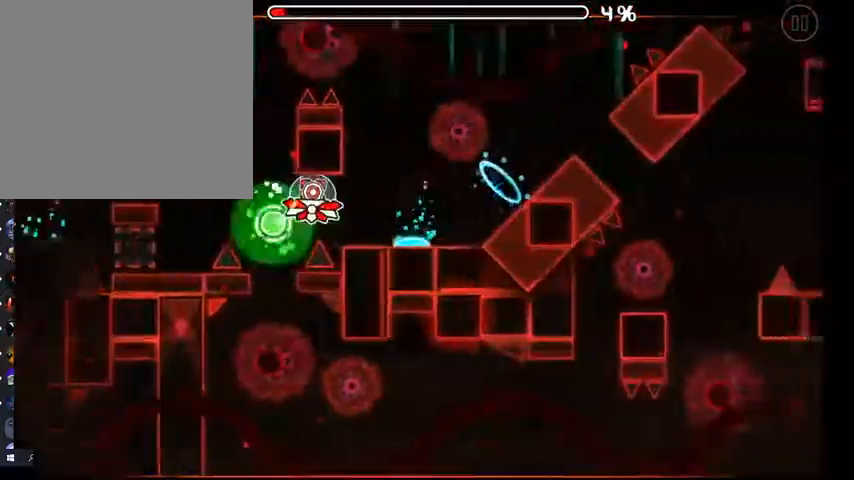
{"dt_ms": 500, "buttons": [], "left_stick": "center", "right_stick": "center", "events": [[67, "A", "up"], [200, "A", "down"], [333, "A", "up"]]}
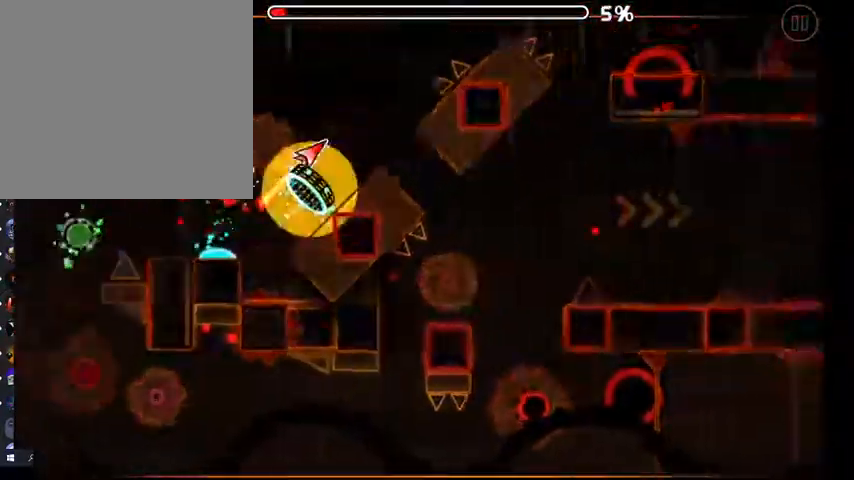
{"dt_ms": 500, "buttons": ["A"], "left_stick": "center", "right_stick": "center", "events": [[100, "A", "down"], [367, "A", "up"], [433, "A", "down"]]}
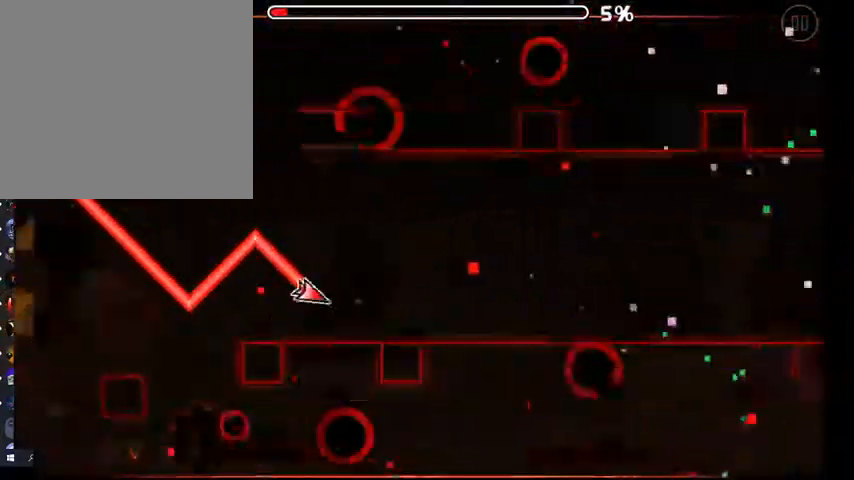
{"dt_ms": 500, "buttons": ["A"], "left_stick": "center", "right_stick": "center", "events": [[33, "A", "up"], [167, "A", "down"], [233, "A", "up"], [333, "A", "down"], [400, "A", "up"], [500, "A", "down"]]}
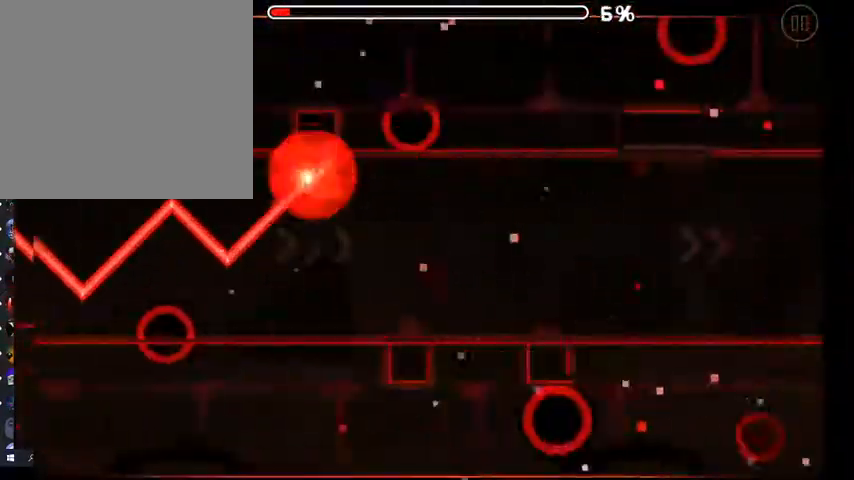
{"dt_ms": 500, "buttons": ["A"], "left_stick": "center", "right_stick": "center", "events": [[100, "A", "up"], [167, "A", "down"], [267, "A", "up"], [333, "A", "down"], [433, "A", "up"], [500, "A", "down"]]}
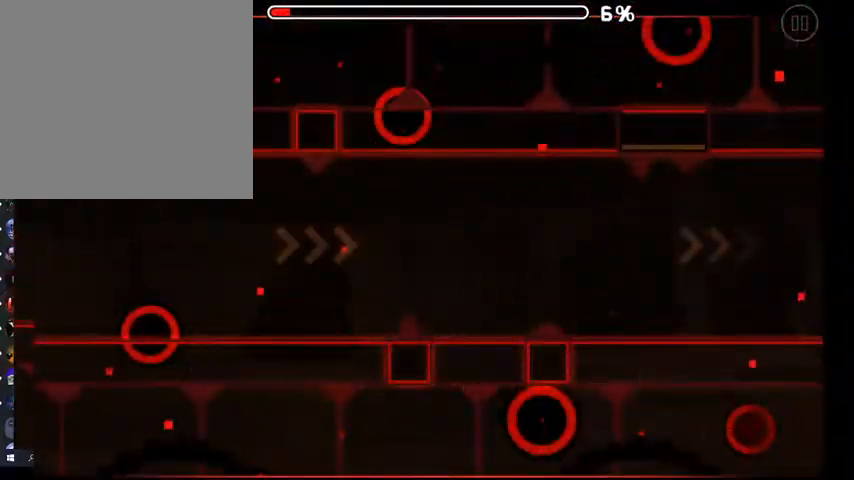
{"dt_ms": 500, "buttons": [], "left_stick": "center", "right_stick": "center", "events": [[100, "A", "up"], [200, "A", "down"], [233, "A", "up"]]}
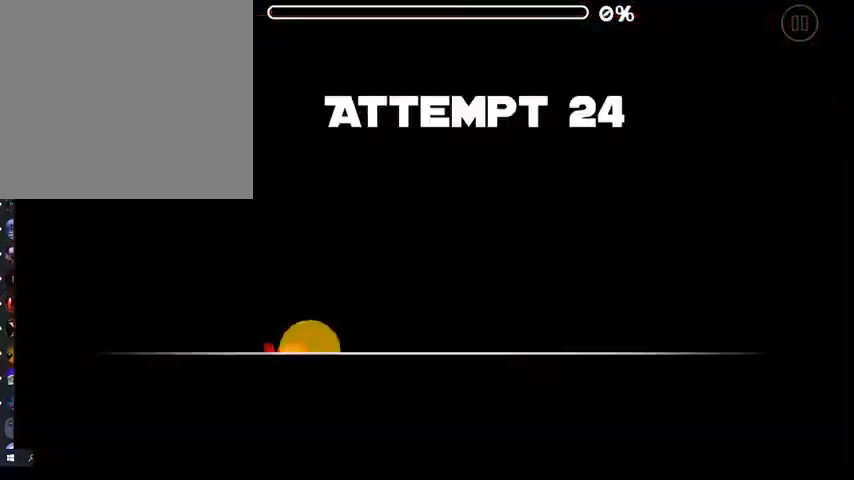
{"dt_ms": 500, "buttons": [], "left_stick": "center", "right_stick": "center", "events": [[100, "A", "down"], [133, "A", "up"], [233, "A", "down"], [300, "A", "up"]]}
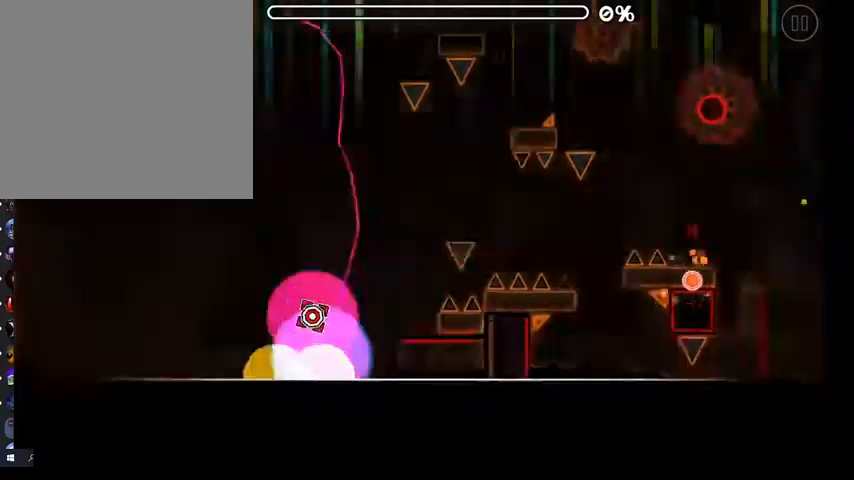
{"dt_ms": 500, "buttons": [], "left_stick": "center", "right_stick": "center", "events": []}
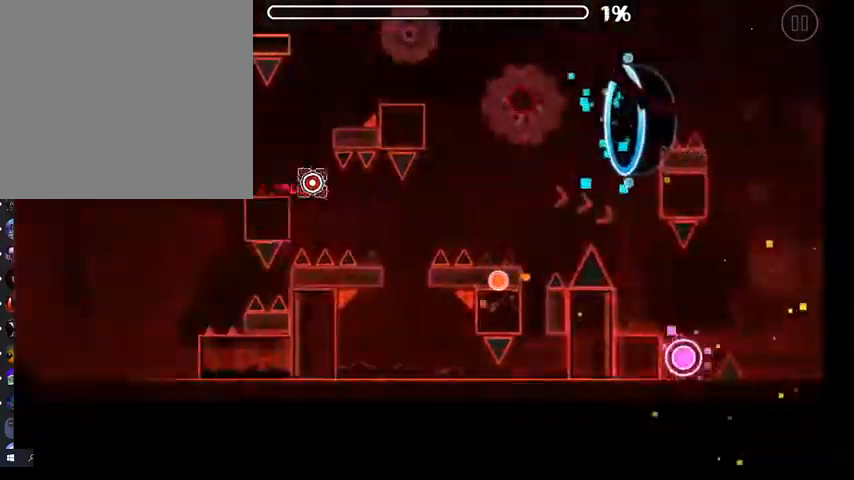
{"dt_ms": 500, "buttons": ["R1"], "left_stick": "center", "right_stick": "center", "events": [[167, "R1", "down"]]}
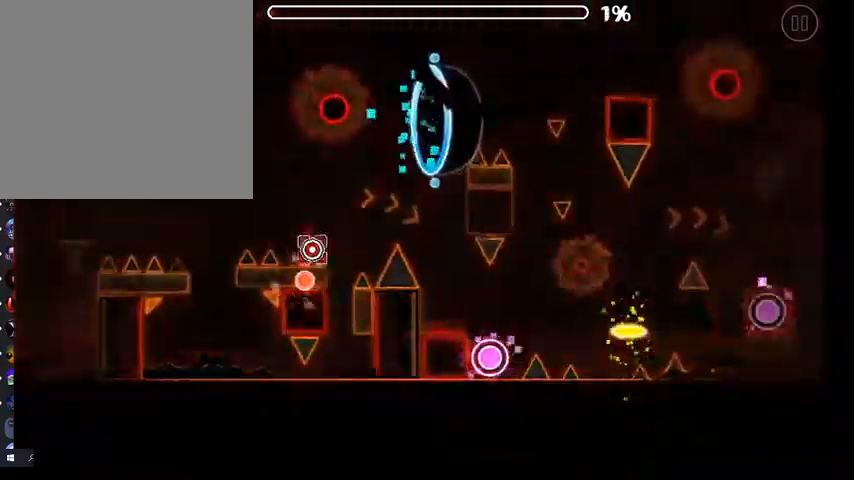
{"dt_ms": 500, "buttons": ["R1"], "left_stick": "center", "right_stick": "center", "events": [[133, "R1", "up"], [467, "R1", "down"]]}
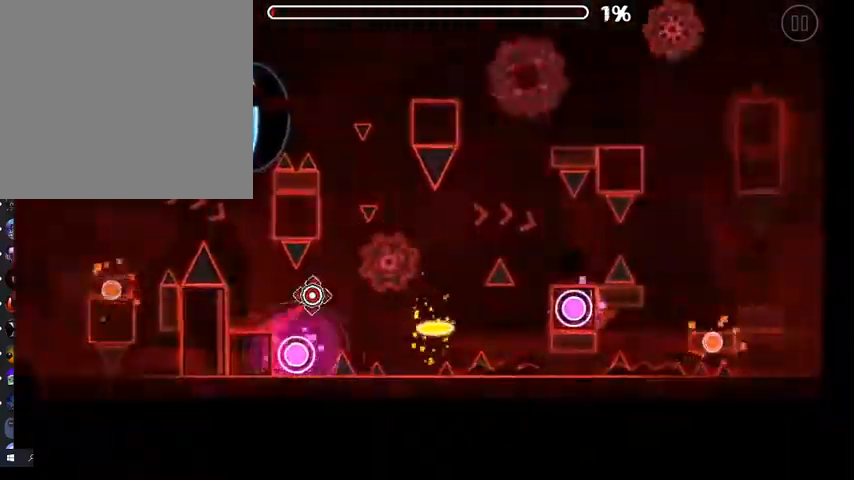
{"dt_ms": 500, "buttons": [], "left_stick": "center", "right_stick": "center", "events": [[400, "R1", "up"]]}
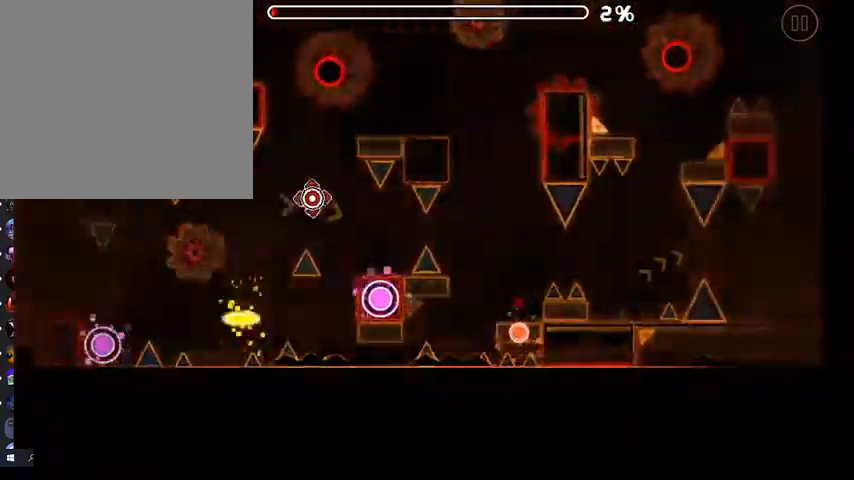
{"dt_ms": 500, "buttons": ["R1"], "left_stick": "center", "right_stick": "center", "events": [[100, "R1", "down"]]}
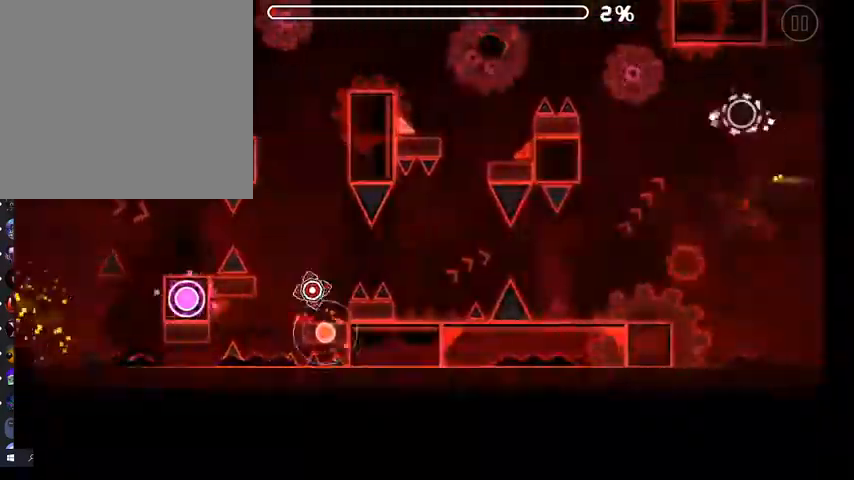
{"dt_ms": 500, "buttons": ["R1"], "left_stick": "center", "right_stick": "center", "events": []}
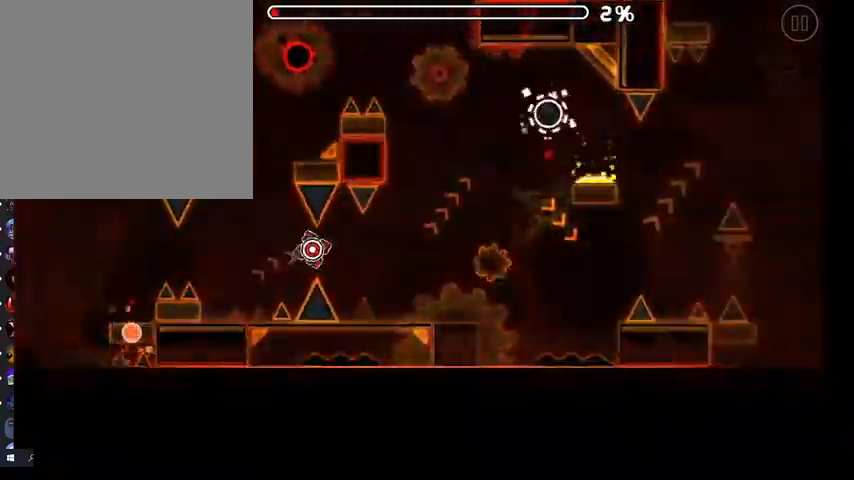
{"dt_ms": 500, "buttons": ["R1"], "left_stick": "center", "right_stick": "center", "events": []}
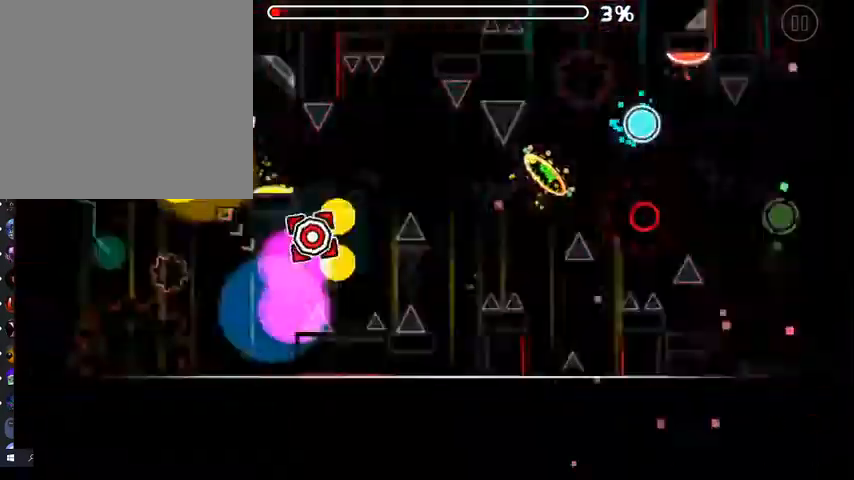
{"dt_ms": 500, "buttons": [], "left_stick": "center", "right_stick": "center", "events": [[33, "R1", "up"]]}
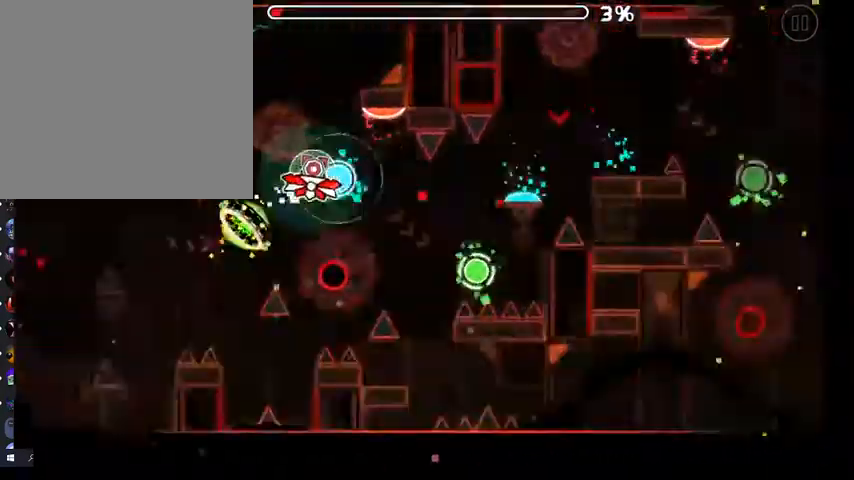
{"dt_ms": 500, "buttons": ["R1"], "left_stick": "center", "right_stick": "center", "events": [[67, "R1", "down"], [200, "R1", "up"], [400, "R1", "down"]]}
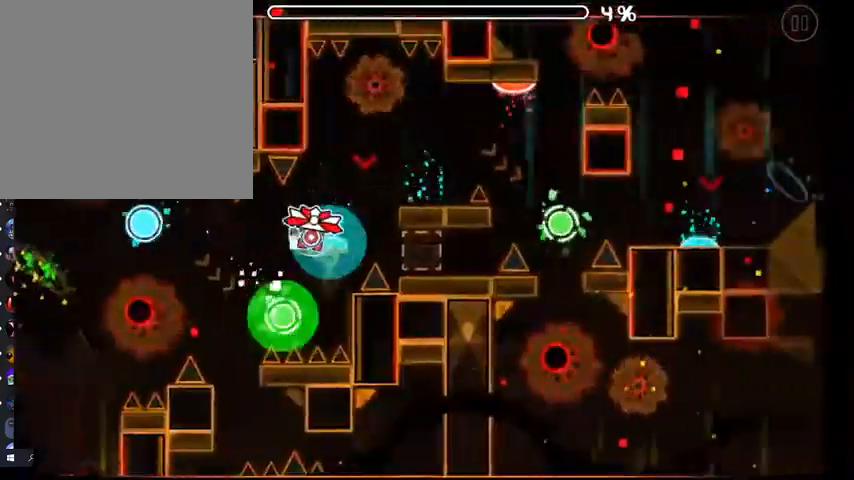
{"dt_ms": 500, "buttons": [], "left_stick": "center", "right_stick": "center", "events": [[33, "R1", "up"], [200, "R1", "down"], [333, "R1", "up"]]}
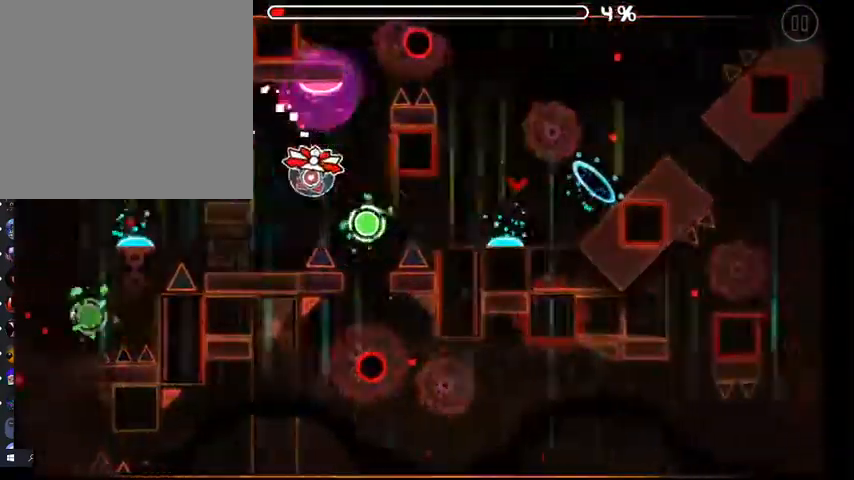
{"dt_ms": 500, "buttons": ["R1"], "left_stick": "center", "right_stick": "center", "events": [[167, "R1", "down"], [267, "R1", "up"], [467, "R1", "down"]]}
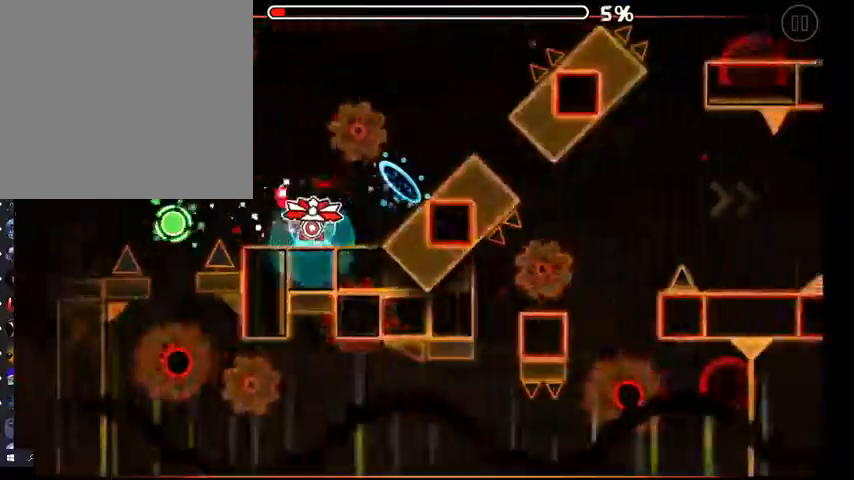
{"dt_ms": 500, "buttons": ["R1"], "left_stick": "center", "right_stick": "center", "events": [[67, "R1", "up"], [367, "R1", "down"]]}
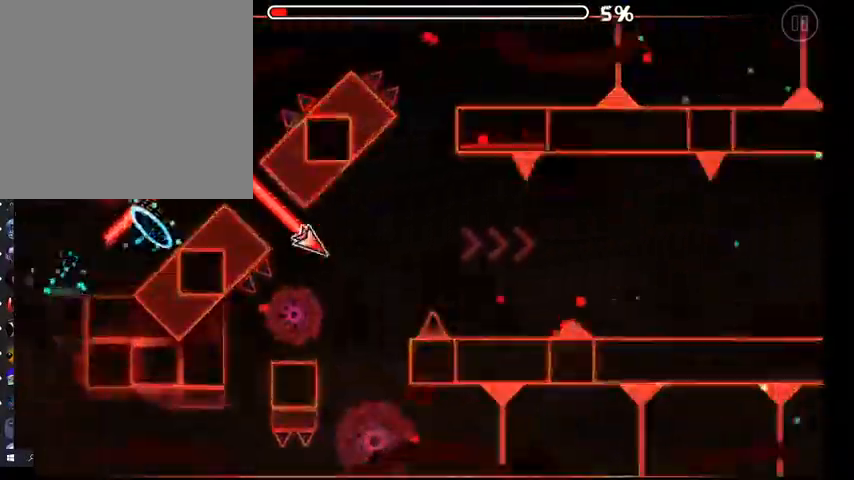
{"dt_ms": 500, "buttons": [], "left_stick": "center", "right_stick": "center", "events": [[67, "R1", "up"], [167, "R1", "down"], [300, "R1", "up"], [367, "R1", "down"], [467, "R1", "up"]]}
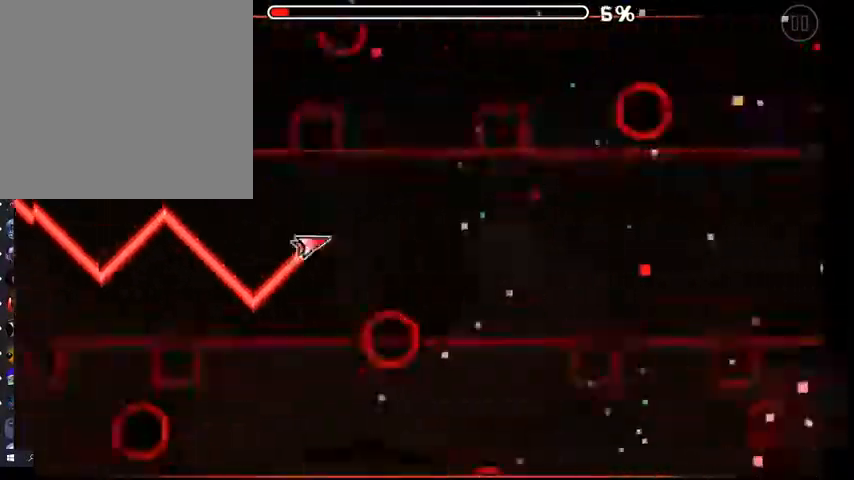
{"dt_ms": 500, "buttons": [], "left_stick": "center", "right_stick": "center", "events": [[67, "R1", "down"], [133, "R1", "up"], [233, "R1", "down"], [333, "R1", "up"], [433, "R1", "down"], [500, "R1", "up"]]}
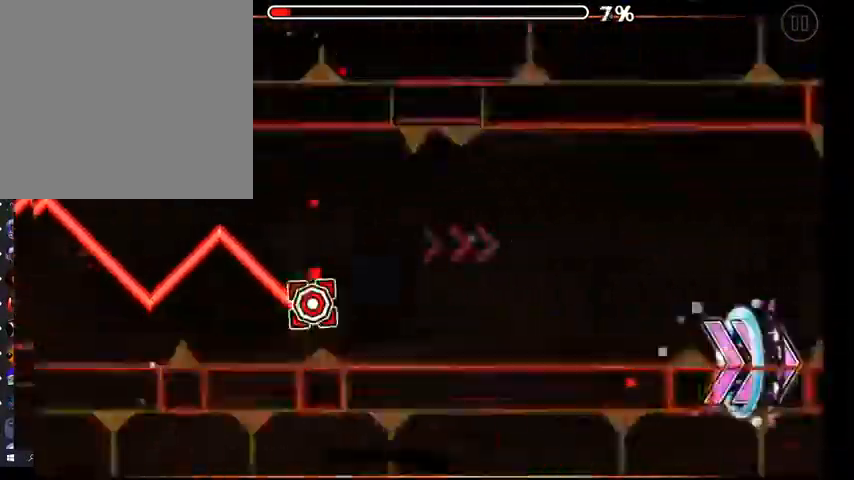
{"dt_ms": 500, "buttons": [], "left_stick": "center", "right_stick": "center", "events": [[133, "R1", "down"], [200, "R1", "up"]]}
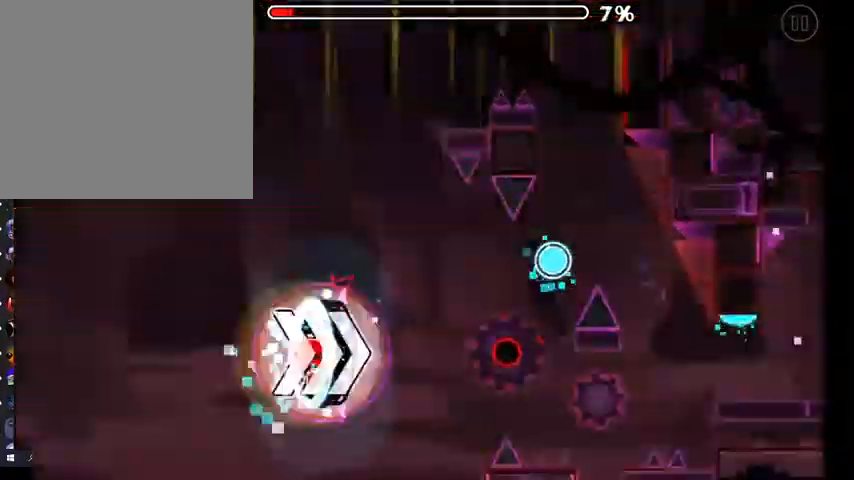
{"dt_ms": 500, "buttons": [], "left_stick": "center", "right_stick": "center", "events": [[333, "A", "down"], [400, "A", "up"]]}
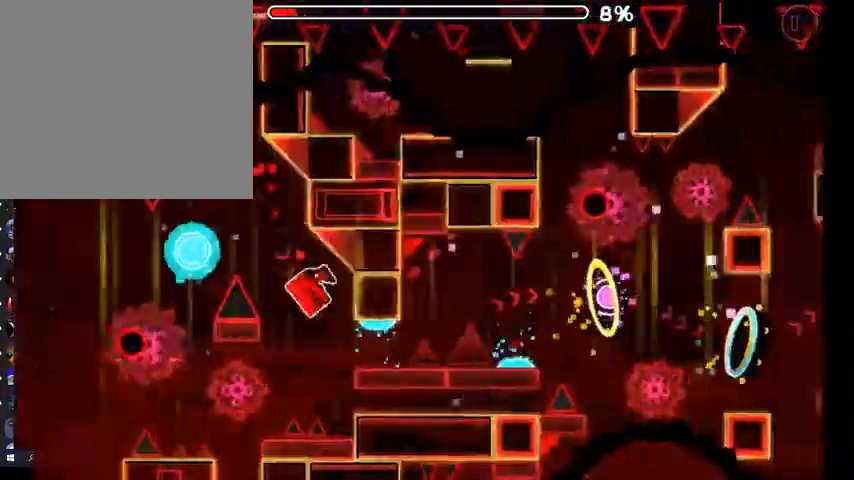
{"dt_ms": 500, "buttons": [], "left_stick": "center", "right_stick": "center", "events": [[167, "A", "down"], [233, "A", "up"], [400, "A", "down"], [500, "A", "up"]]}